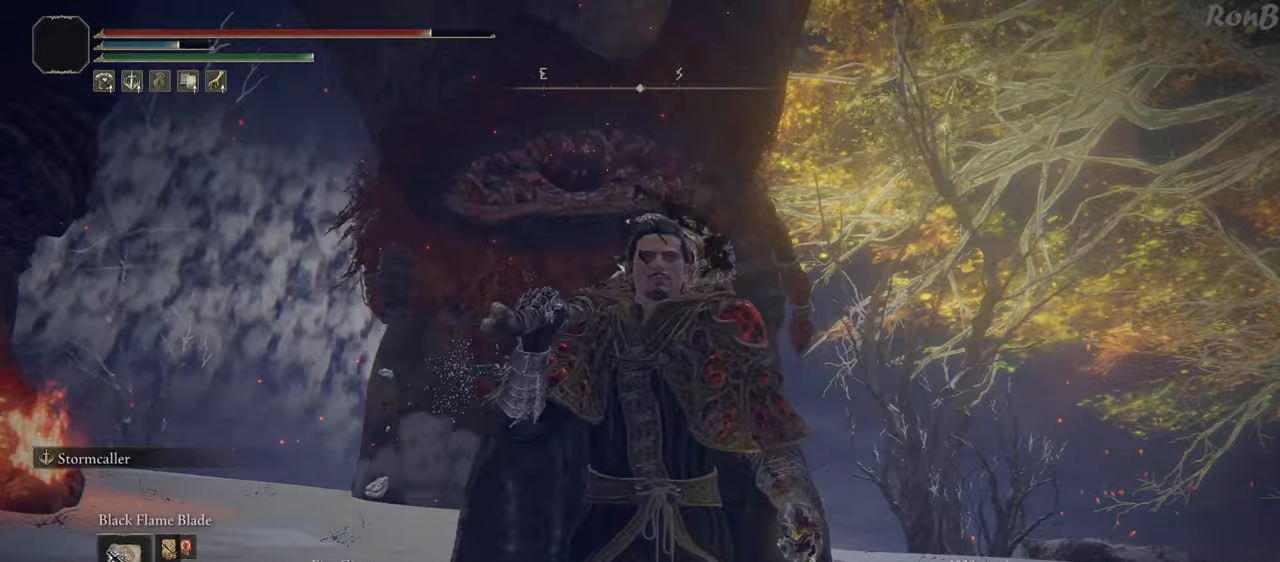
Gameplay with a controller (PlayStation layout); each line is a JSON object with the inputs held at the frame after it (dt_ms = milliseconds from this image to that frame). "events" lists button and stick changes between this image and that frame as [ms after this image, input, new state], when the widget could be followed in between. Not read: R1.
{"dt_ms": 500, "buttons": [], "left_stick": "down", "right_stick": "center", "events": [[17, "R2", "down"], [83, "right_stick", "down"], [100, "R2", "up"], [233, "right_stick", "center"]]}
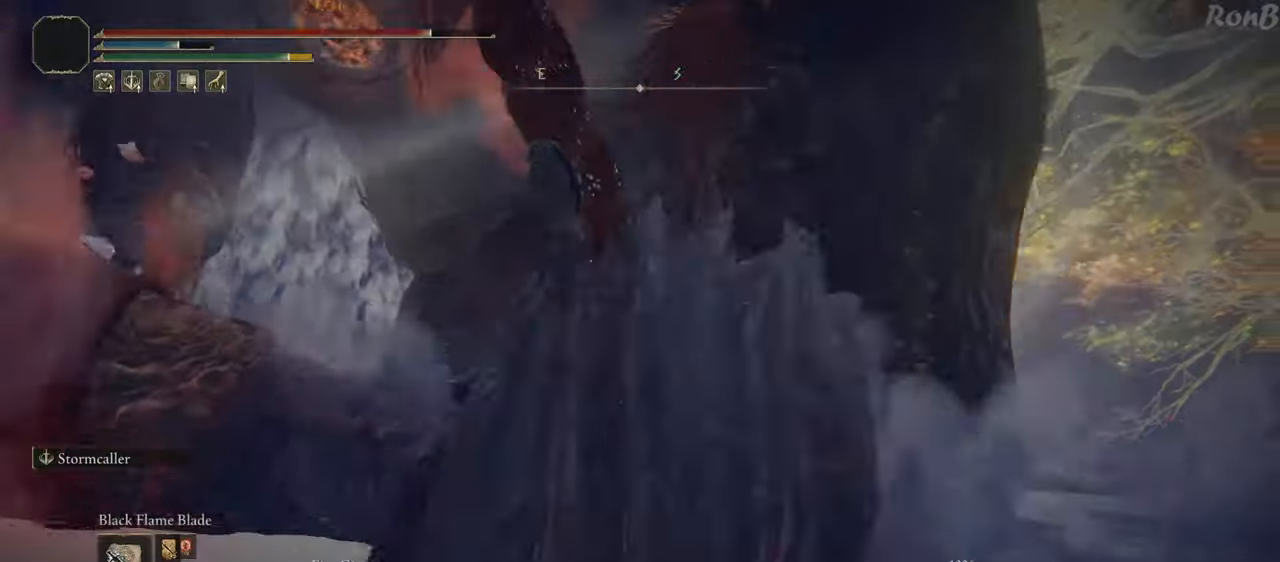
{"dt_ms": 500, "buttons": [], "left_stick": "up-left", "right_stick": "center", "events": [[217, "left_stick", "left"], [267, "left_stick", "up-left"], [333, "L1", "down"], [483, "L1", "up"]]}
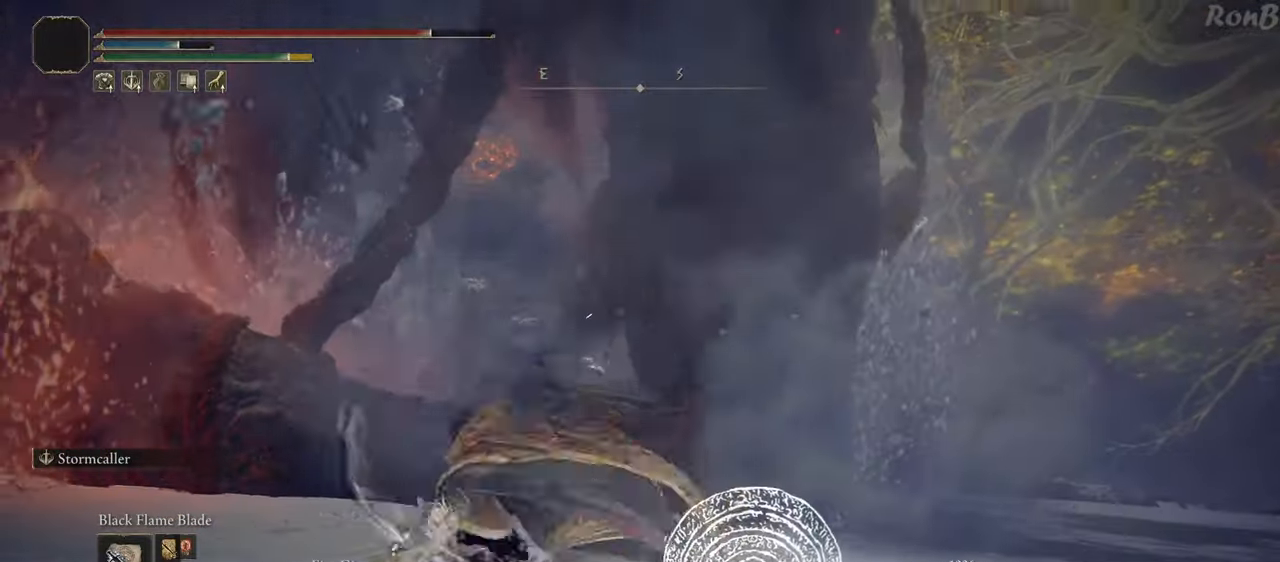
{"dt_ms": 500, "buttons": [], "left_stick": "up", "right_stick": "center"}
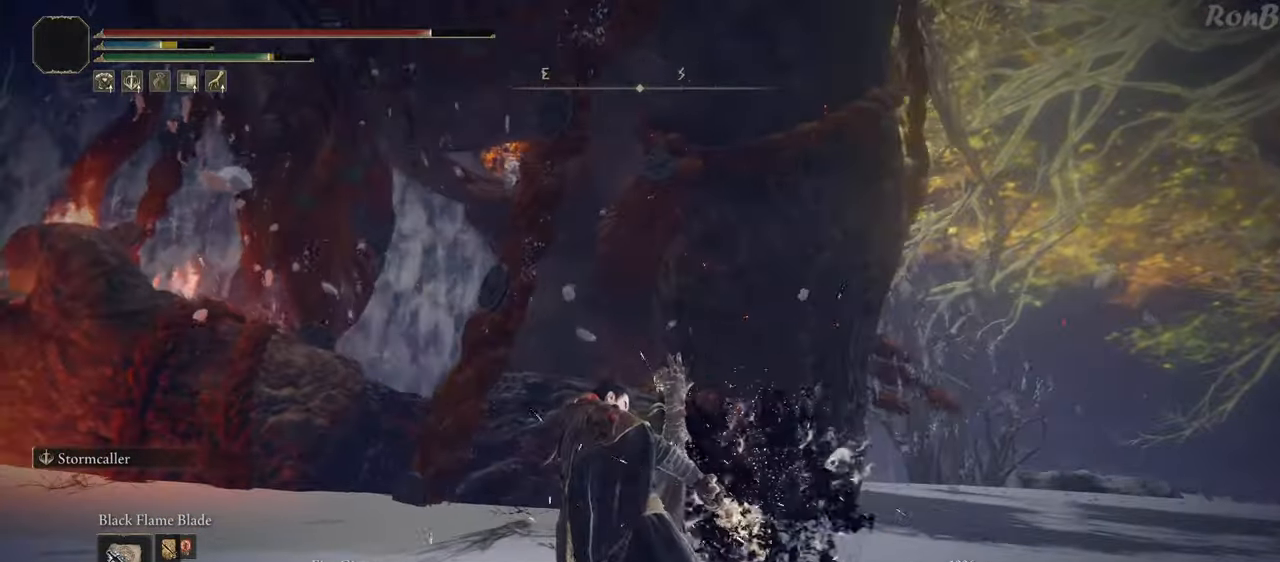
{"dt_ms": 500, "buttons": ["R2"], "left_stick": "up", "right_stick": "center", "events": [[17, "R2", "down"], [200, "right_stick", "down"], [450, "right_stick", "center"]]}
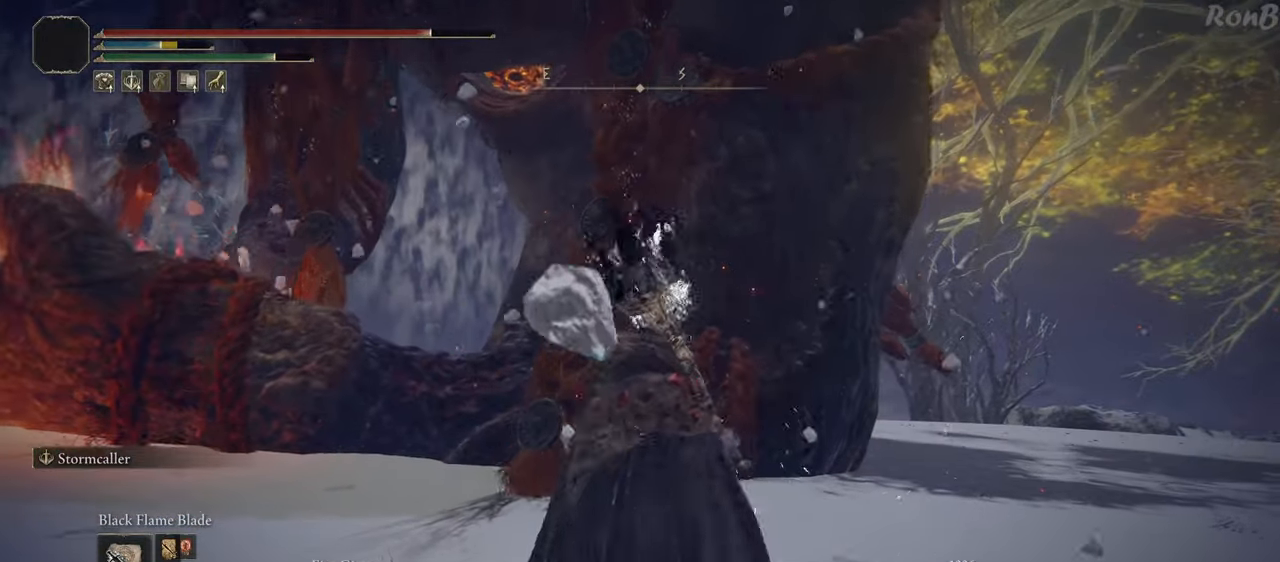
{"dt_ms": 500, "buttons": ["L3"], "left_stick": "up", "right_stick": "center", "events": [[450, "R2", "up"], [483, "L3", "down"]]}
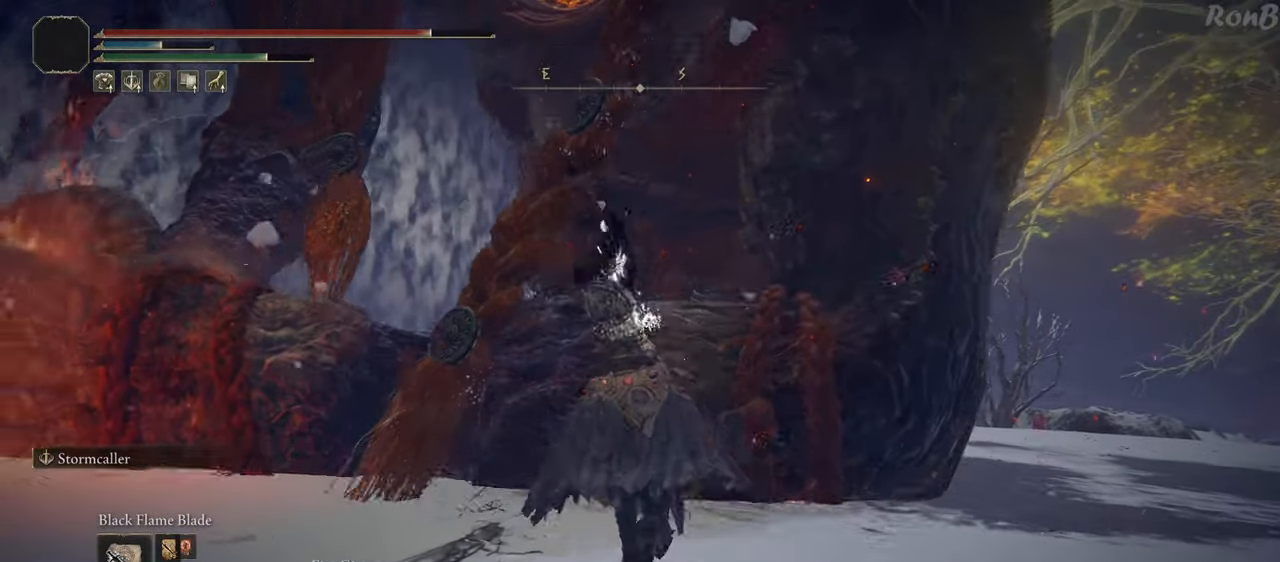
{"dt_ms": 500, "buttons": ["L3"], "left_stick": "up", "right_stick": "down-right", "events": [[200, "right_stick", "down-right"], [283, "L3", "up"], [450, "L3", "down"]]}
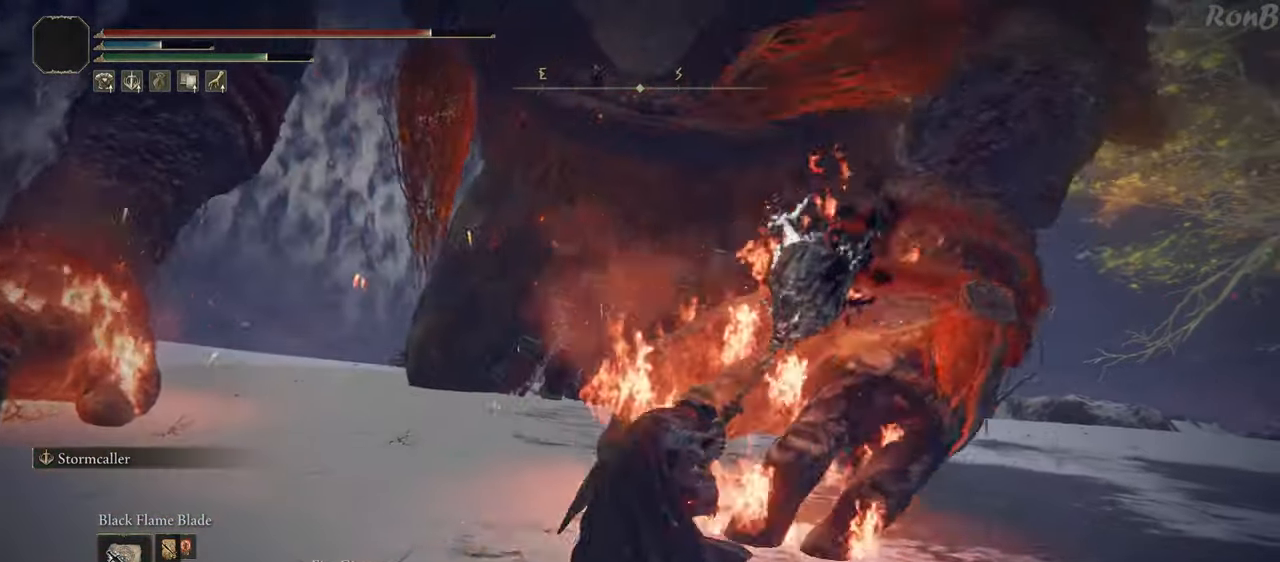
{"dt_ms": 500, "buttons": [], "left_stick": "up", "right_stick": "center", "events": [[217, "L3", "up"], [300, "right_stick", "center"]]}
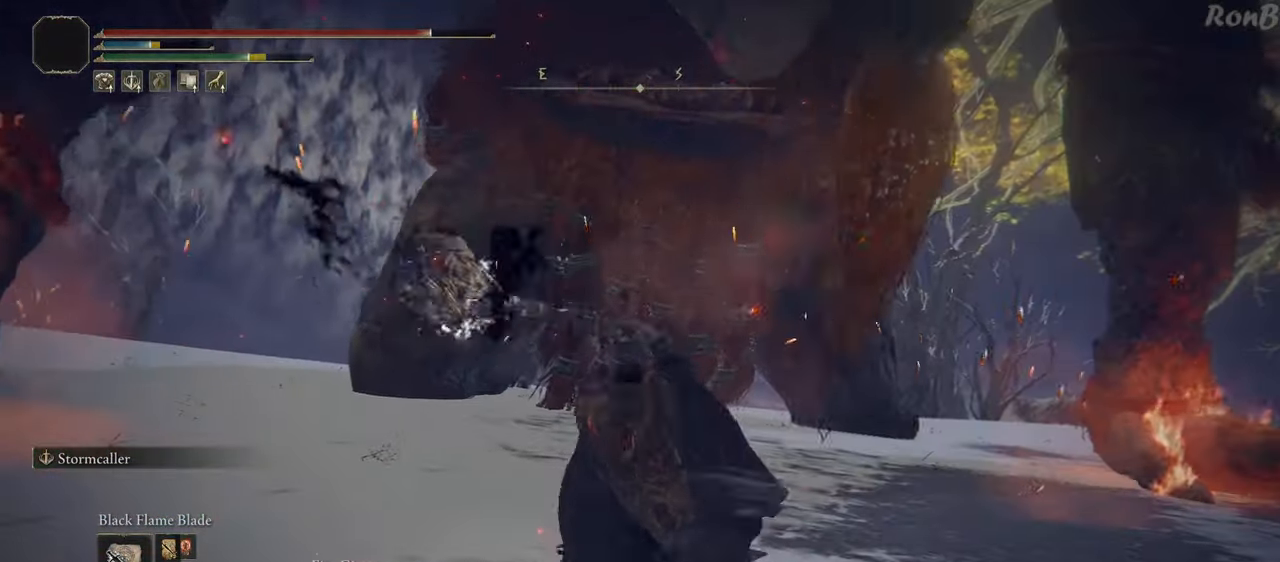
{"dt_ms": 500, "buttons": [], "left_stick": "center", "right_stick": "center", "events": [[100, "right_stick", "up"], [150, "left_stick", "center"], [267, "right_stick", "center"]]}
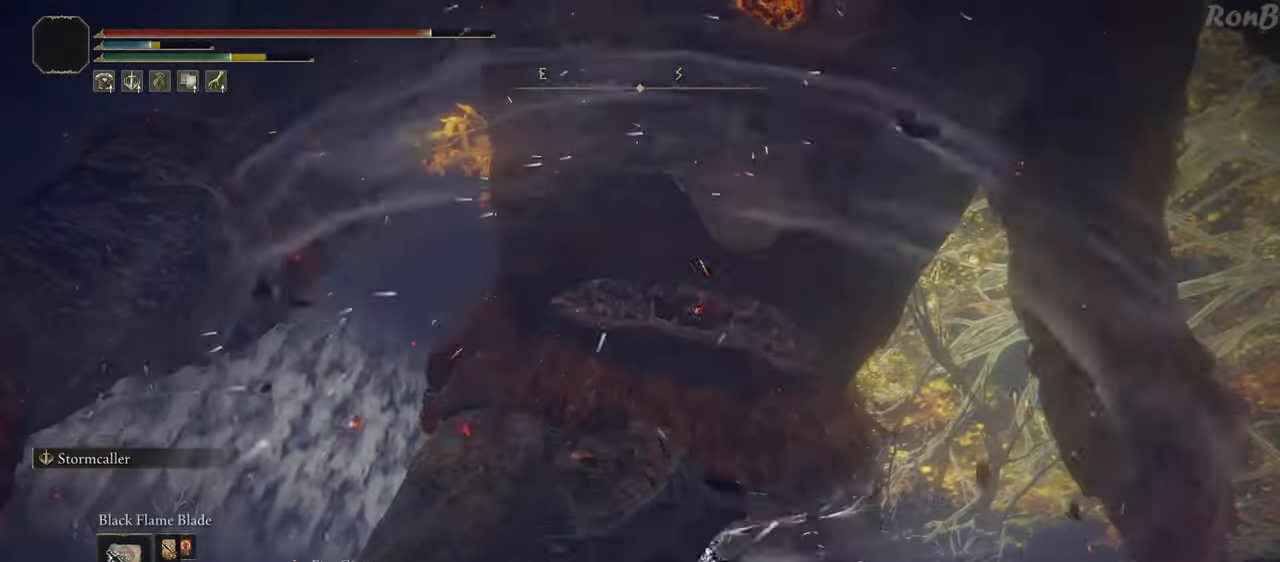
{"dt_ms": 500, "buttons": [], "left_stick": "center", "right_stick": "down", "events": [[367, "right_stick", "down"]]}
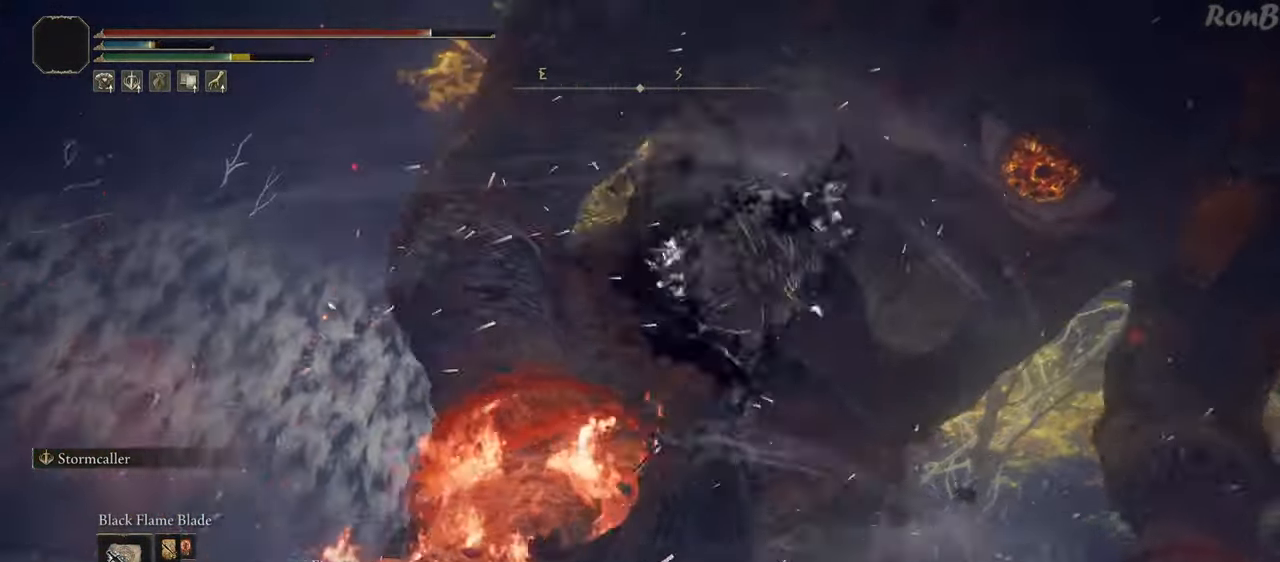
{"dt_ms": 500, "buttons": [], "left_stick": "down-right", "right_stick": "center", "events": [[33, "left_stick", "down"], [33, "right_stick", "down-right"], [267, "right_stick", "center"], [350, "left_stick", "down-right"]]}
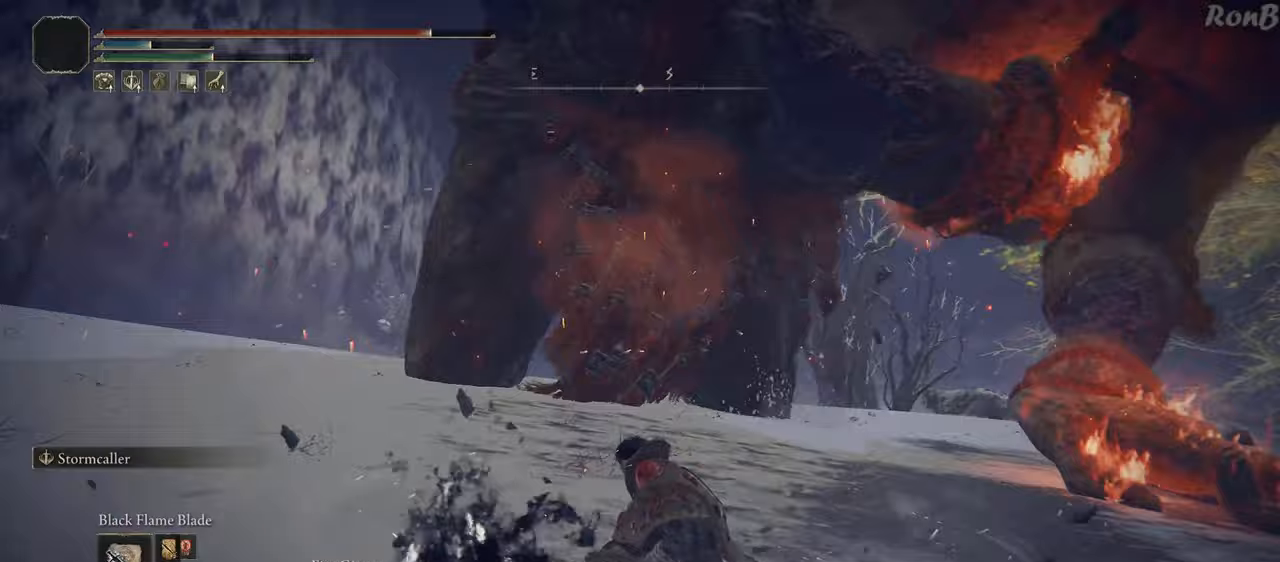
{"dt_ms": 500, "buttons": [], "left_stick": "right", "right_stick": "left", "events": [[250, "left_stick", "right"], [333, "R2", "down"], [400, "R2", "up"], [483, "right_stick", "left"]]}
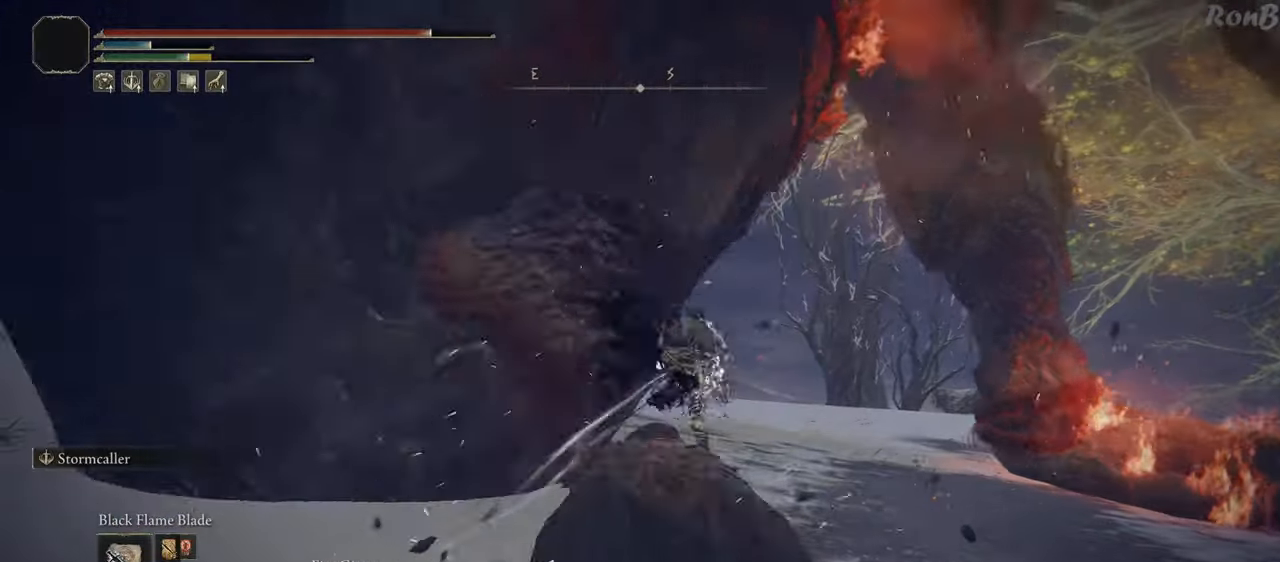
{"dt_ms": 500, "buttons": [], "left_stick": "up", "right_stick": "left", "events": [[467, "left_stick", "up"]]}
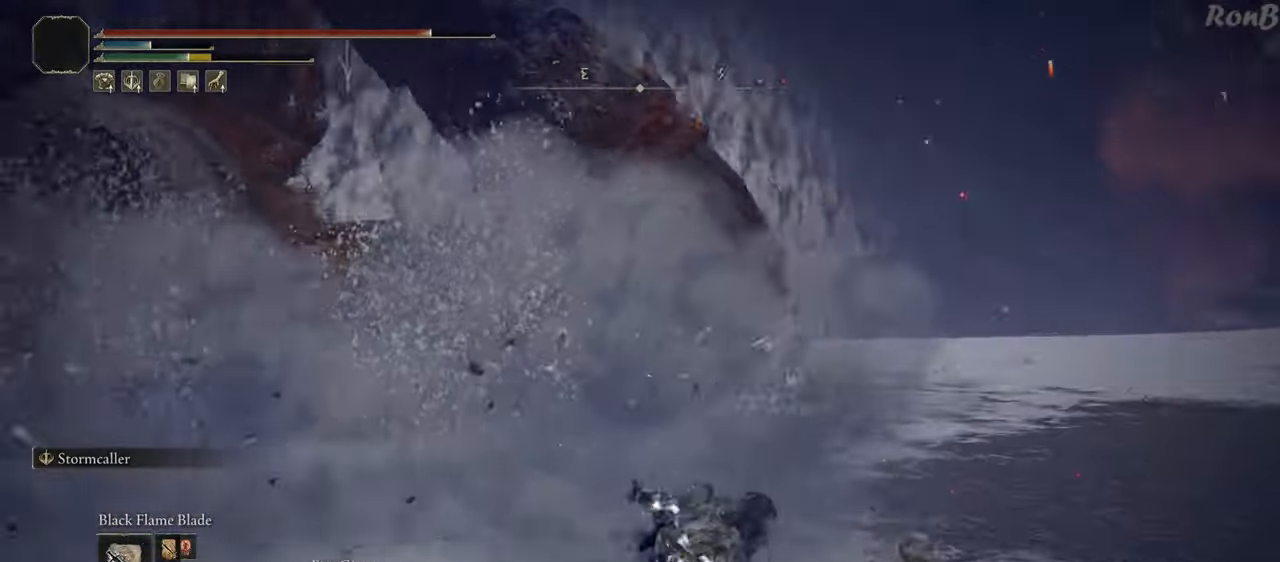
{"dt_ms": 500, "buttons": ["R2"], "left_stick": "up", "right_stick": "down-left", "events": [[233, "R2", "down"], [300, "right_stick", "down-left"]]}
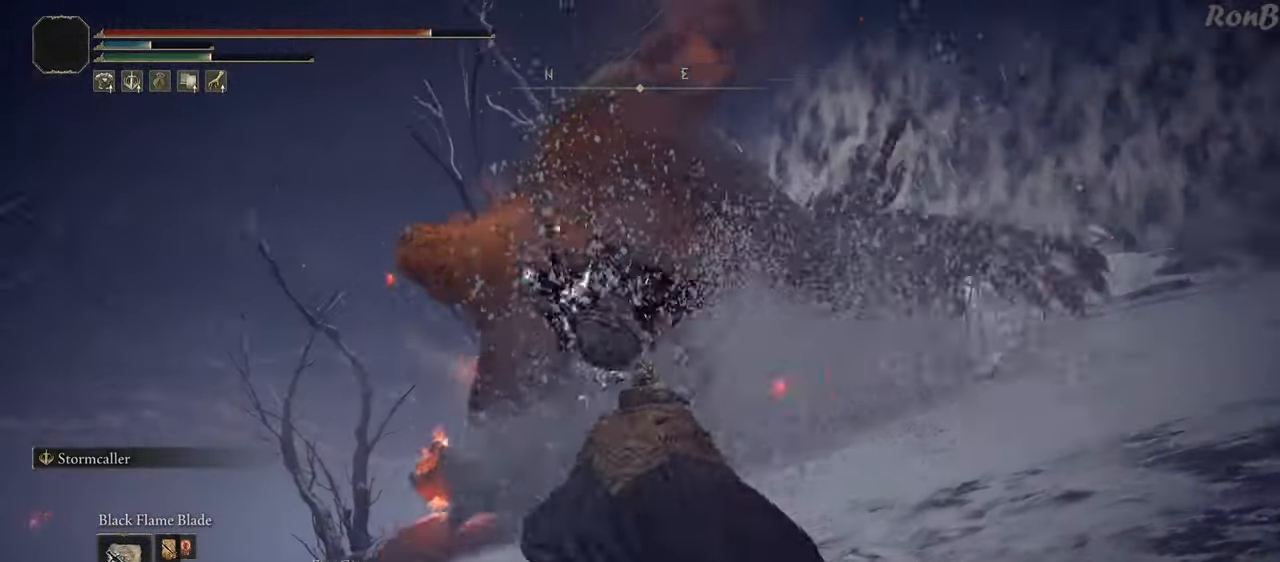
{"dt_ms": 500, "buttons": ["R2"], "left_stick": "up", "right_stick": "down-left", "events": [[17, "right_stick", "center"], [200, "right_stick", "down-left"]]}
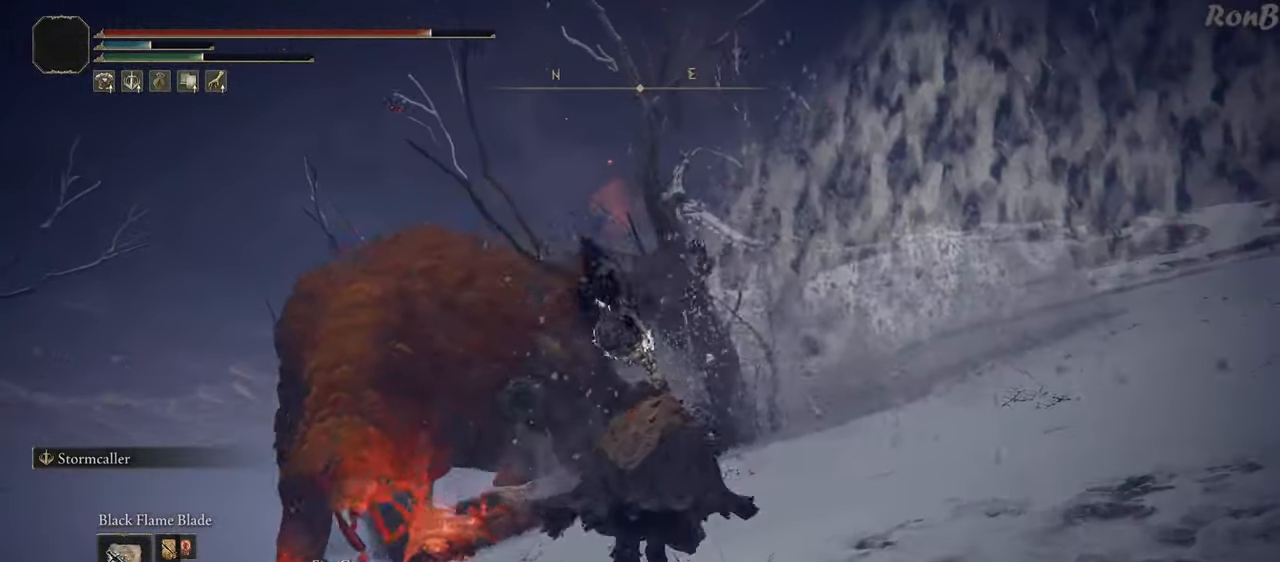
{"dt_ms": 500, "buttons": ["R2"], "left_stick": "up", "right_stick": "center", "events": [[450, "right_stick", "center"]]}
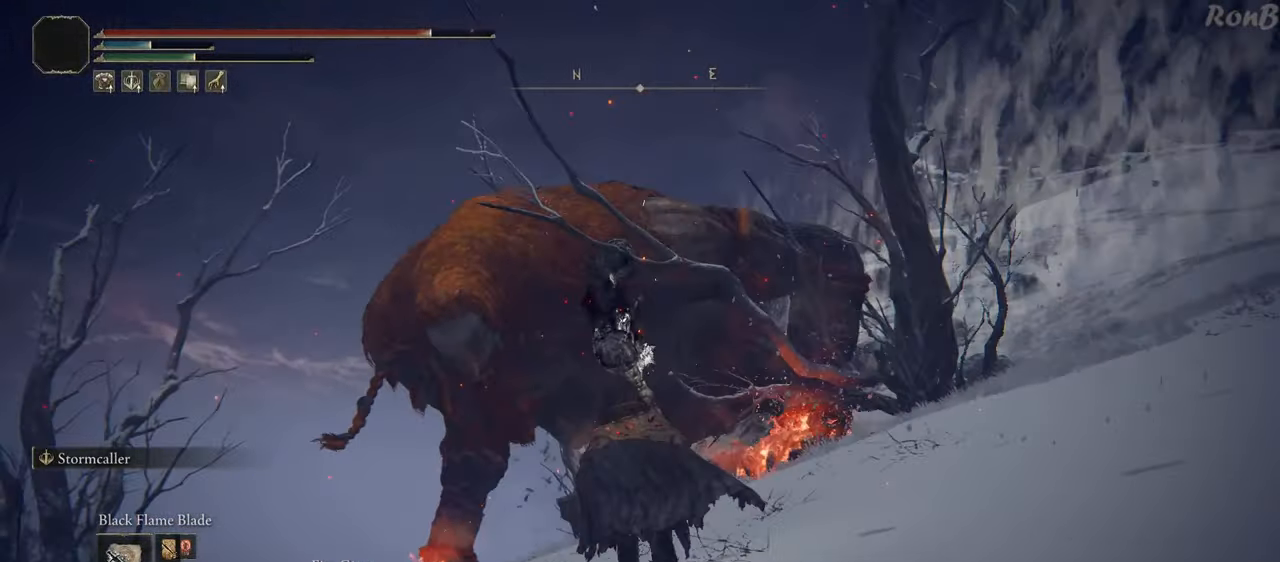
{"dt_ms": 500, "buttons": [], "left_stick": "up", "right_stick": "center", "events": [[367, "R2", "up"]]}
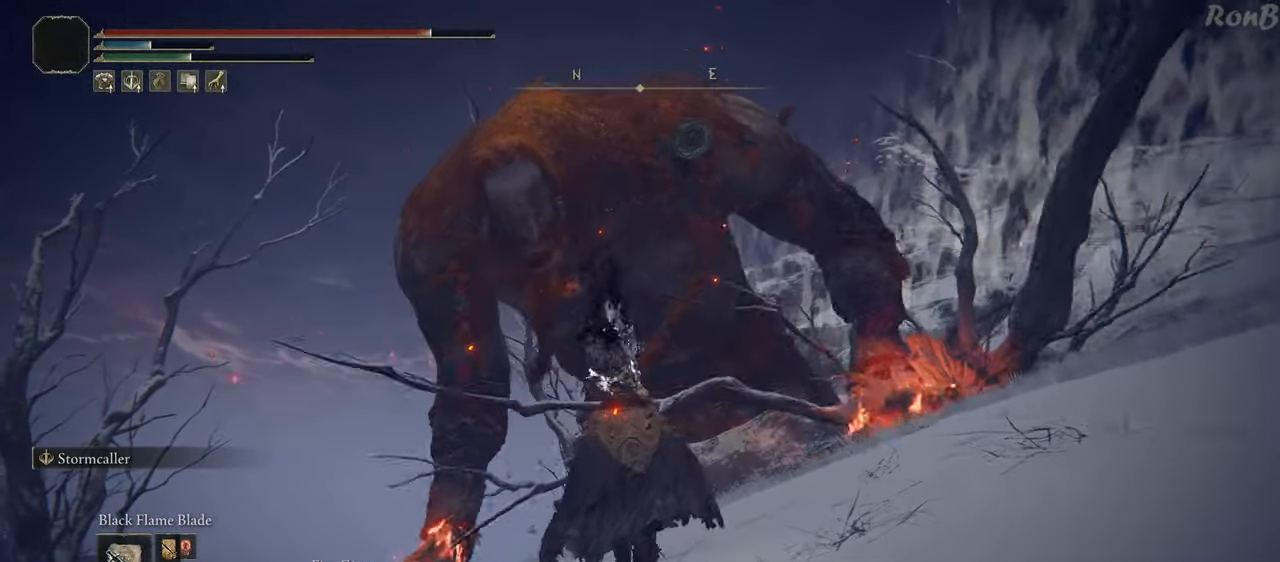
{"dt_ms": 500, "buttons": [], "left_stick": "up", "right_stick": "center", "events": []}
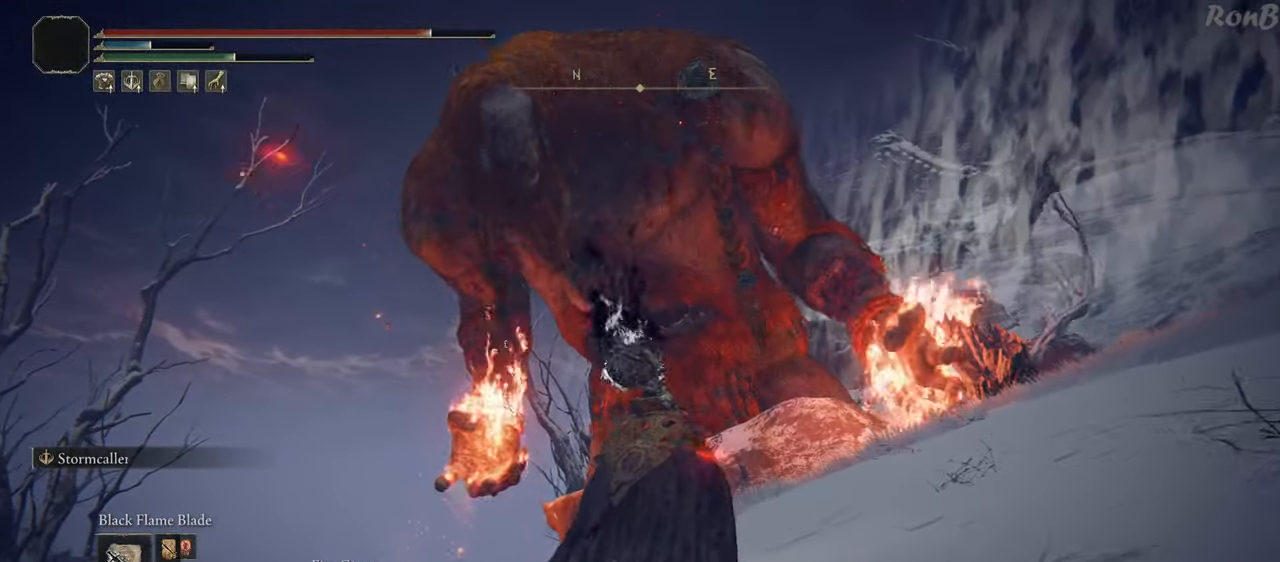
{"dt_ms": 500, "buttons": ["R2"], "left_stick": "up", "right_stick": "center", "events": [[217, "R2", "down"], [233, "right_stick", "up-right"], [450, "right_stick", "center"]]}
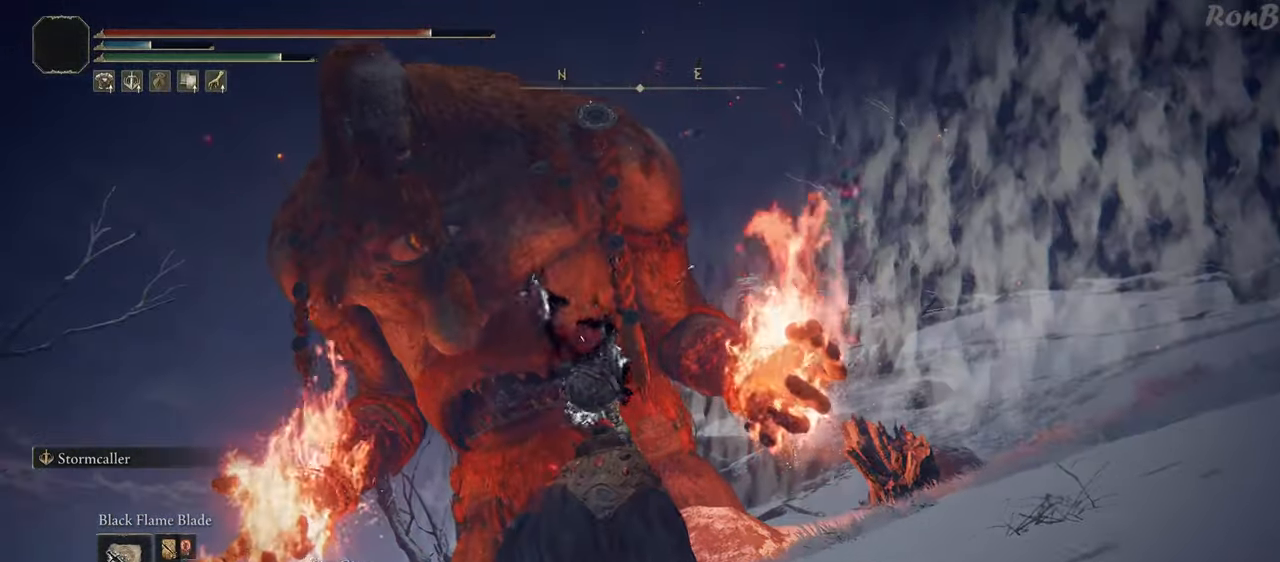
{"dt_ms": 500, "buttons": ["L1", "R2"], "left_stick": "up", "right_stick": "center", "events": [[467, "L1", "down"]]}
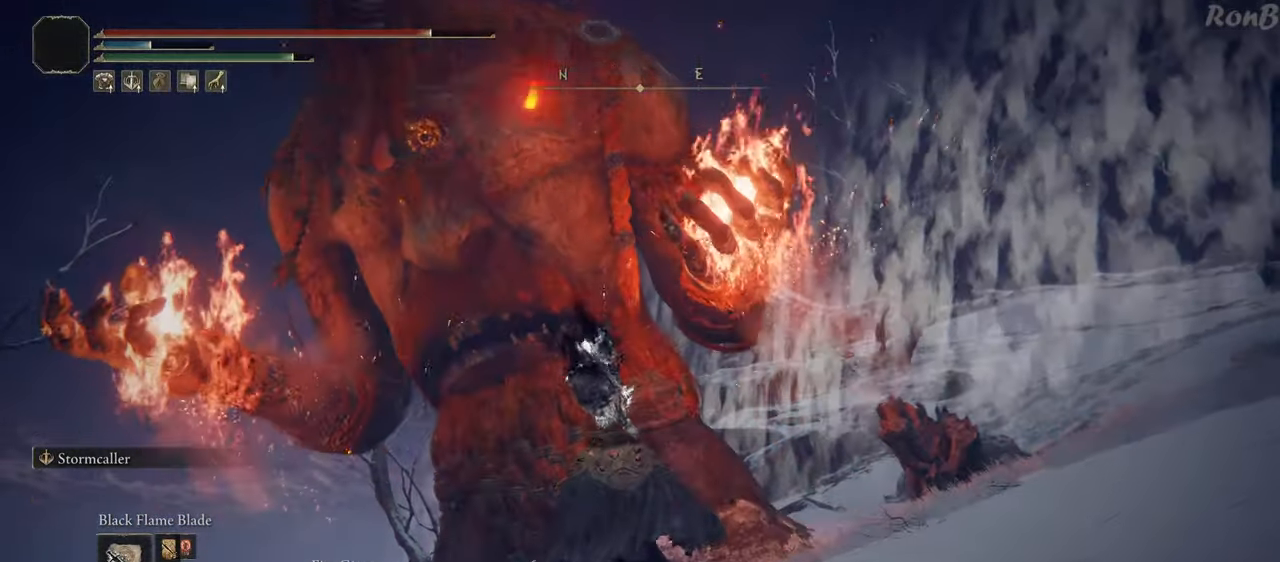
{"dt_ms": 500, "buttons": ["R2"], "left_stick": "up", "right_stick": "center", "events": [[150, "L1", "up"]]}
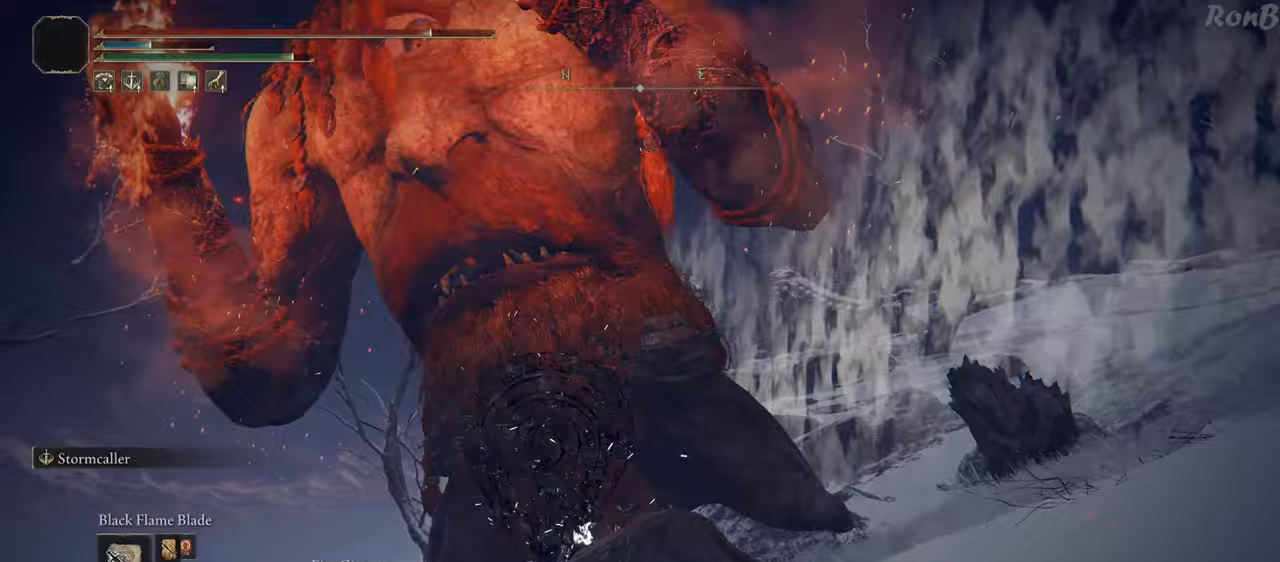
{"dt_ms": 500, "buttons": [], "left_stick": "up", "right_stick": "center", "events": [[67, "R2", "up"]]}
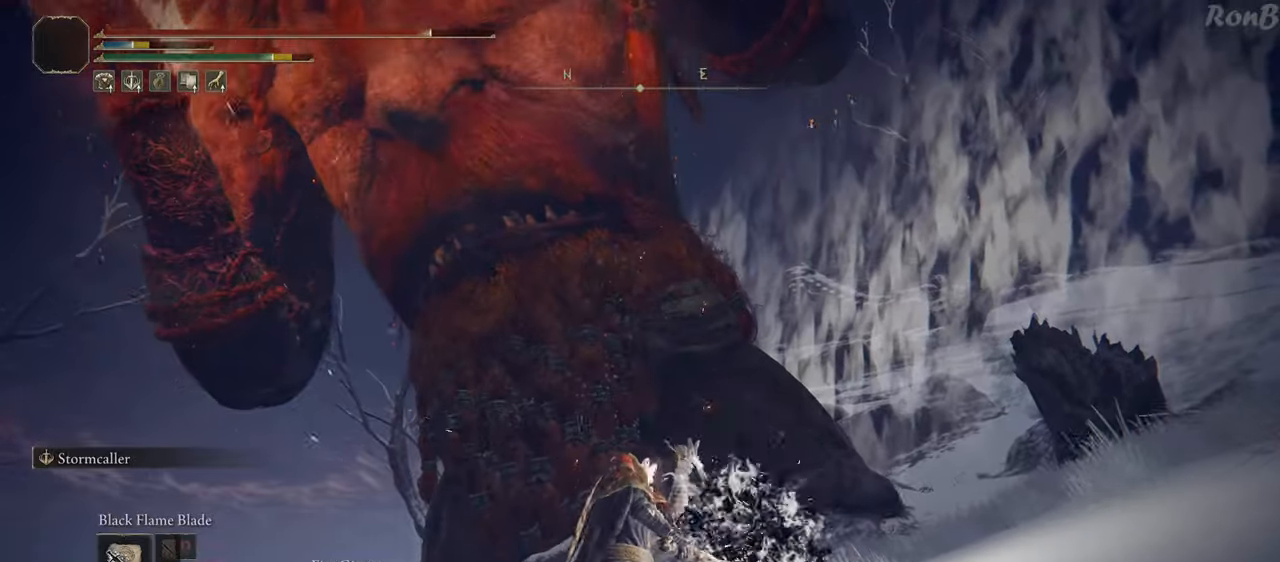
{"dt_ms": 500, "buttons": [], "left_stick": "up", "right_stick": "center", "events": [[117, "right_stick", "down"], [500, "right_stick", "center"]]}
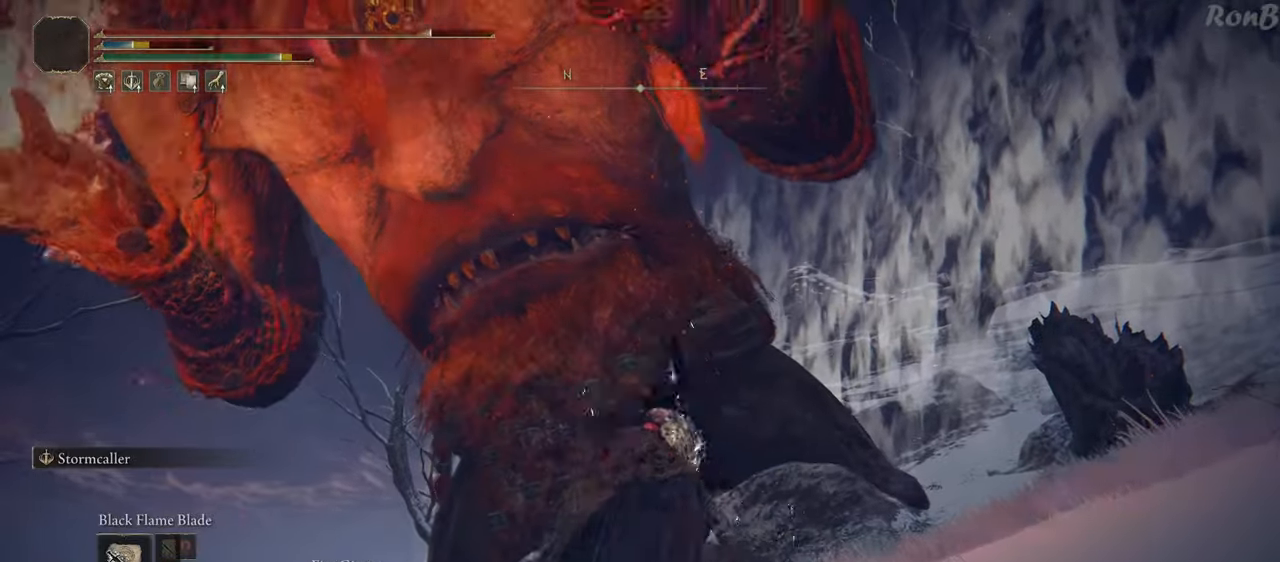
{"dt_ms": 500, "buttons": ["L3"], "left_stick": "up", "right_stick": "center", "events": [[83, "right_stick", "up-right"], [350, "right_stick", "center"], [467, "L3", "down"]]}
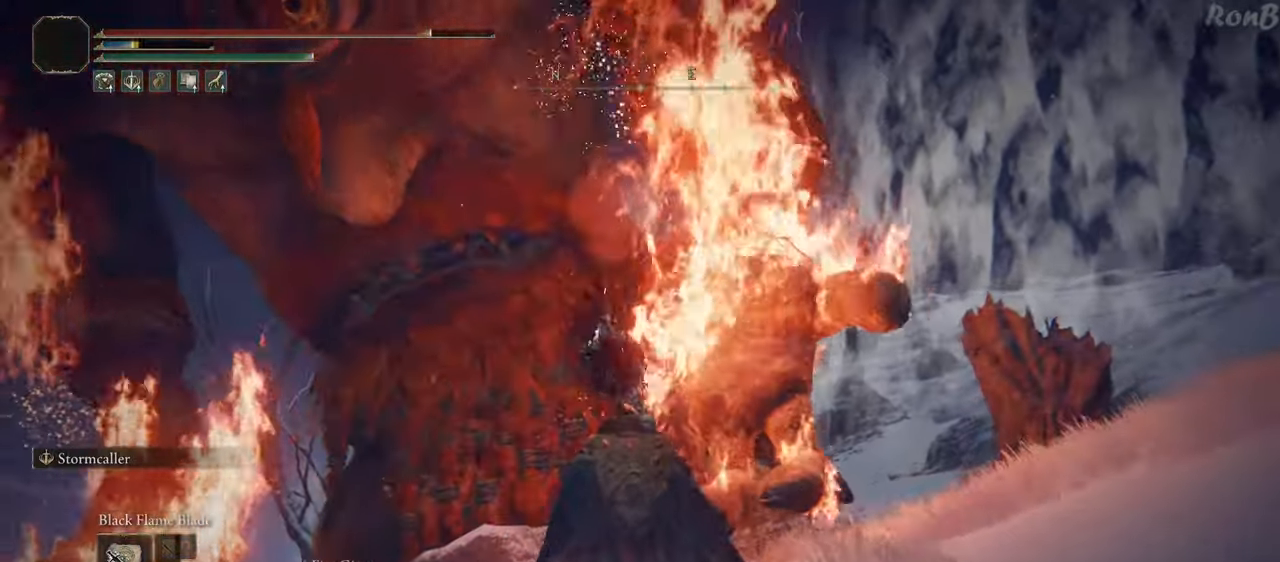
{"dt_ms": 500, "buttons": [], "left_stick": "up", "right_stick": "down-right", "events": [[117, "right_stick", "down"], [133, "L3", "up"], [233, "right_stick", "down-right"]]}
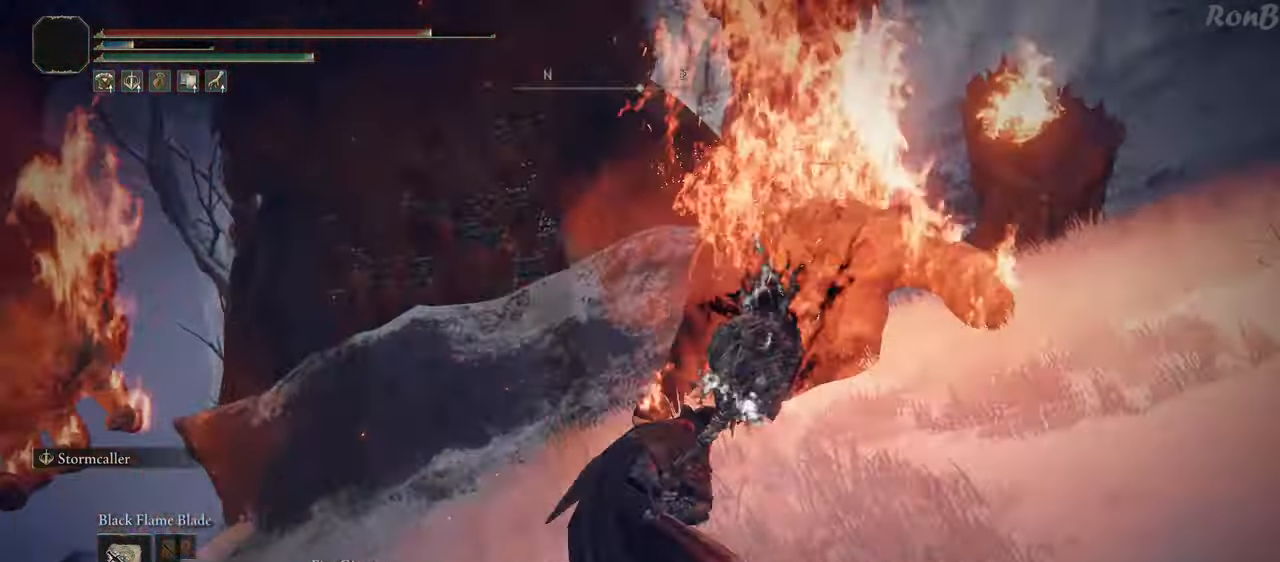
{"dt_ms": 500, "buttons": [], "left_stick": "up", "right_stick": "center", "events": [[117, "right_stick", "center"]]}
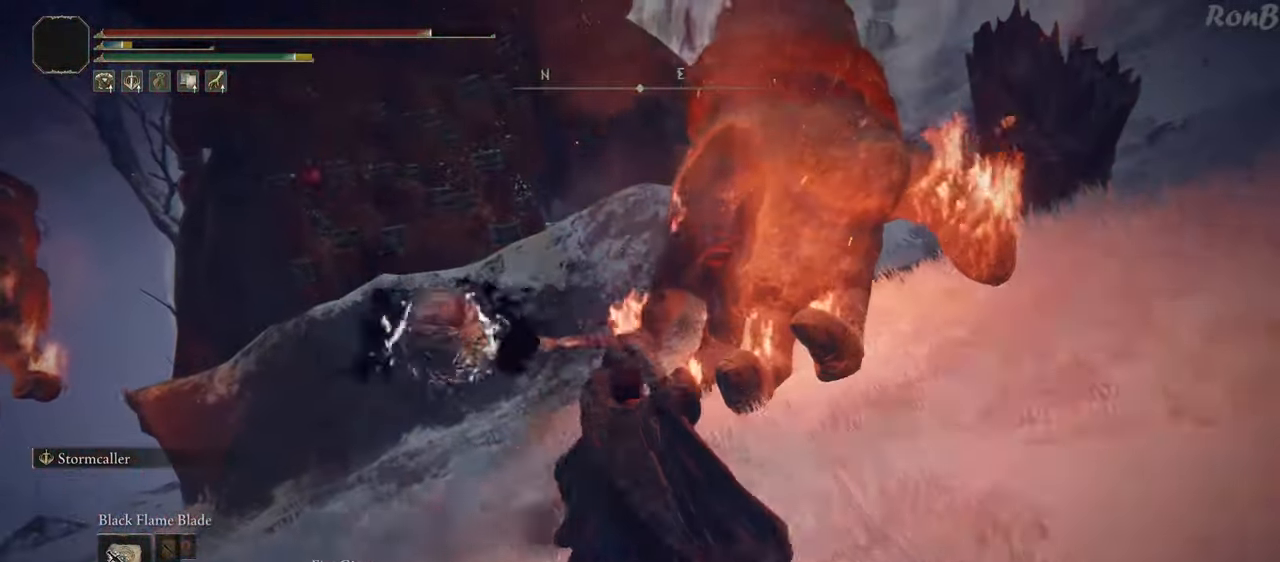
{"dt_ms": 500, "buttons": [], "left_stick": "up-right", "right_stick": "center", "events": [[283, "left_stick", "center"], [433, "left_stick", "right"], [483, "left_stick", "up-right"]]}
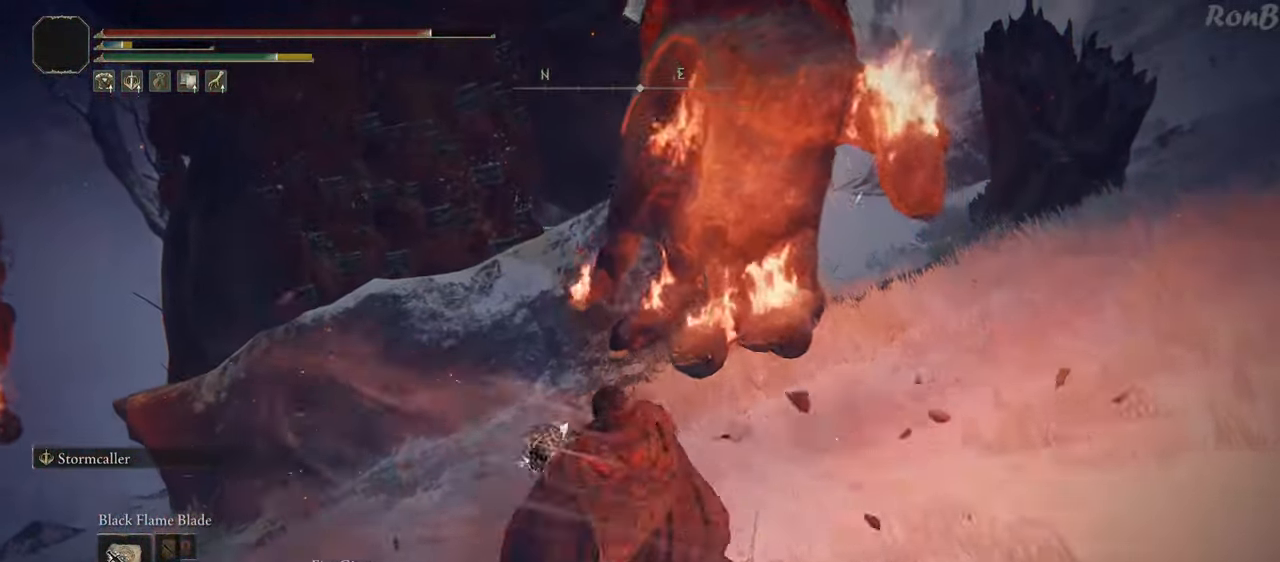
{"dt_ms": 500, "buttons": [], "left_stick": "up-right", "right_stick": "right", "events": [[383, "R2", "down"], [450, "right_stick", "right"], [500, "R2", "up"]]}
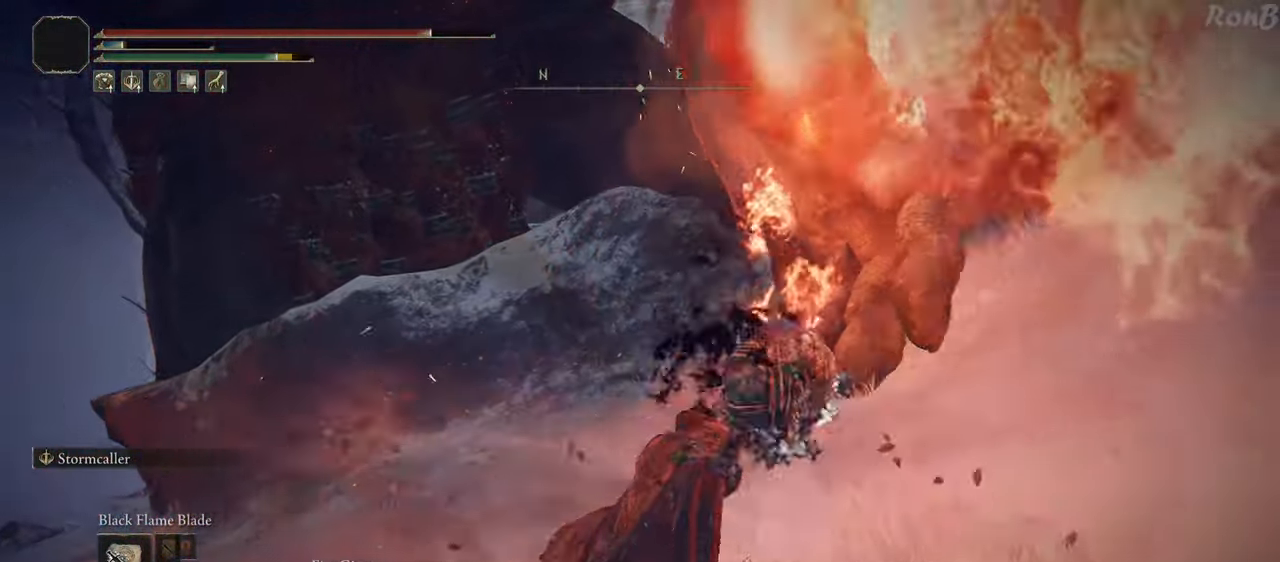
{"dt_ms": 1000, "buttons": ["R2"], "left_stick": "right", "right_stick": "center"}